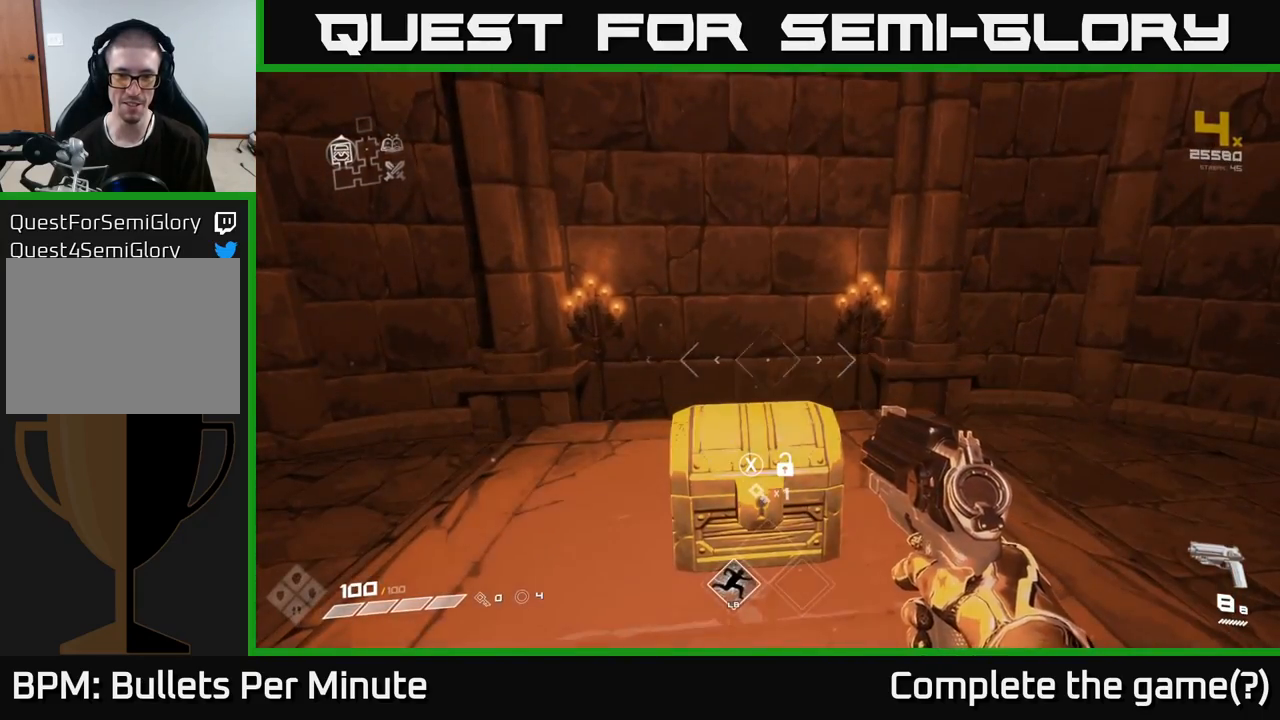
Gameplay with a controller (Xbox layout); each line is a JSON object with the inputs held at the frame after it. "events" lists button and stick changes between this image and that frame as [ms after this image, input, new state], when the widget could be followed in between. Not read: L3 R3.
{"buttons": [], "left_stick": "right", "right_stick": "right", "events": [[183, "right_stick", "down"], [267, "right_stick", "right"], [333, "left_stick", "down-right"], [483, "left_stick", "right"]]}
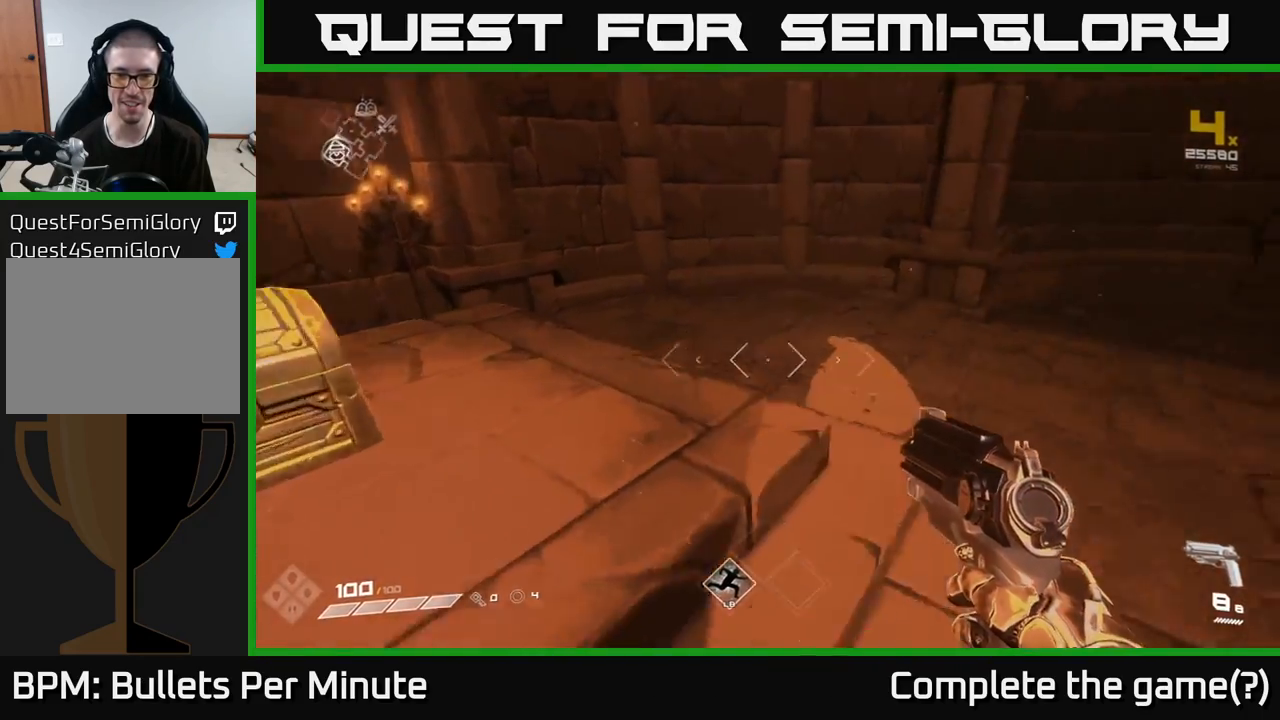
{"buttons": [], "left_stick": "up-right", "right_stick": "right", "events": [[433, "left_stick", "up-right"]]}
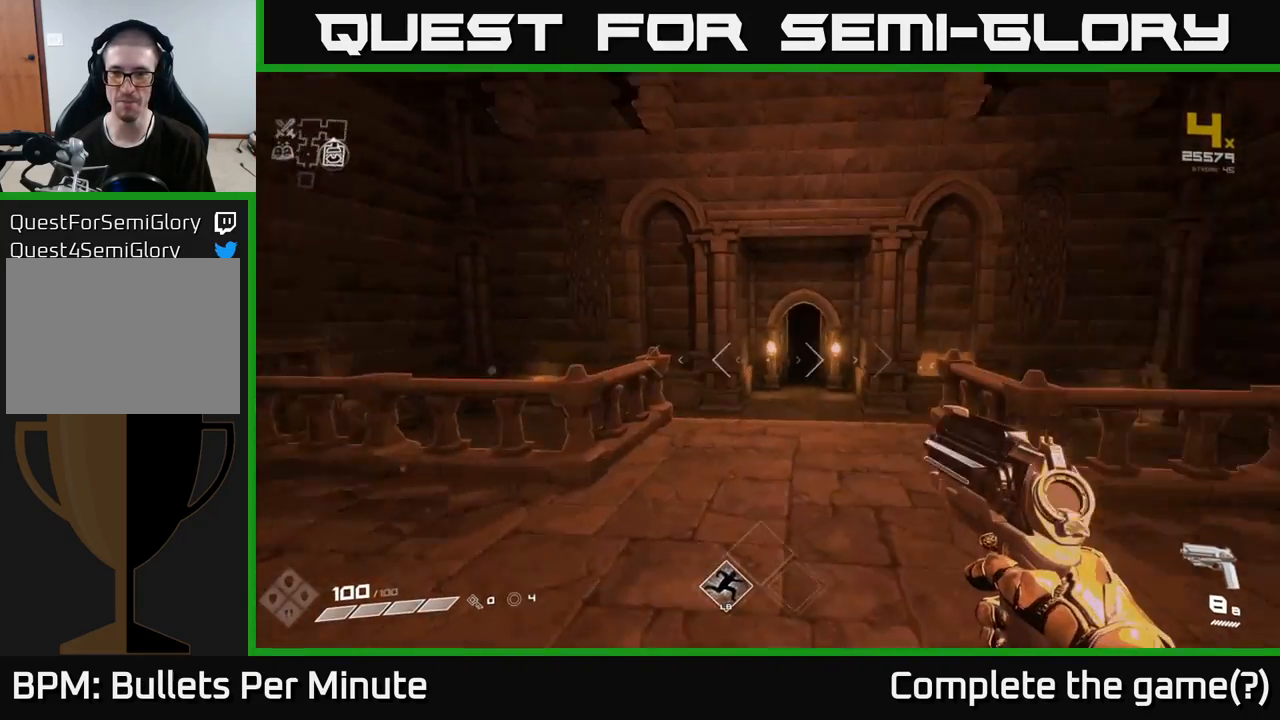
{"buttons": [], "left_stick": "up-left", "right_stick": "left", "events": [[133, "right_stick", "center"], [167, "left_stick", "up"], [200, "L1", "down"], [300, "L1", "up"], [383, "left_stick", "up-left"], [417, "right_stick", "left"]]}
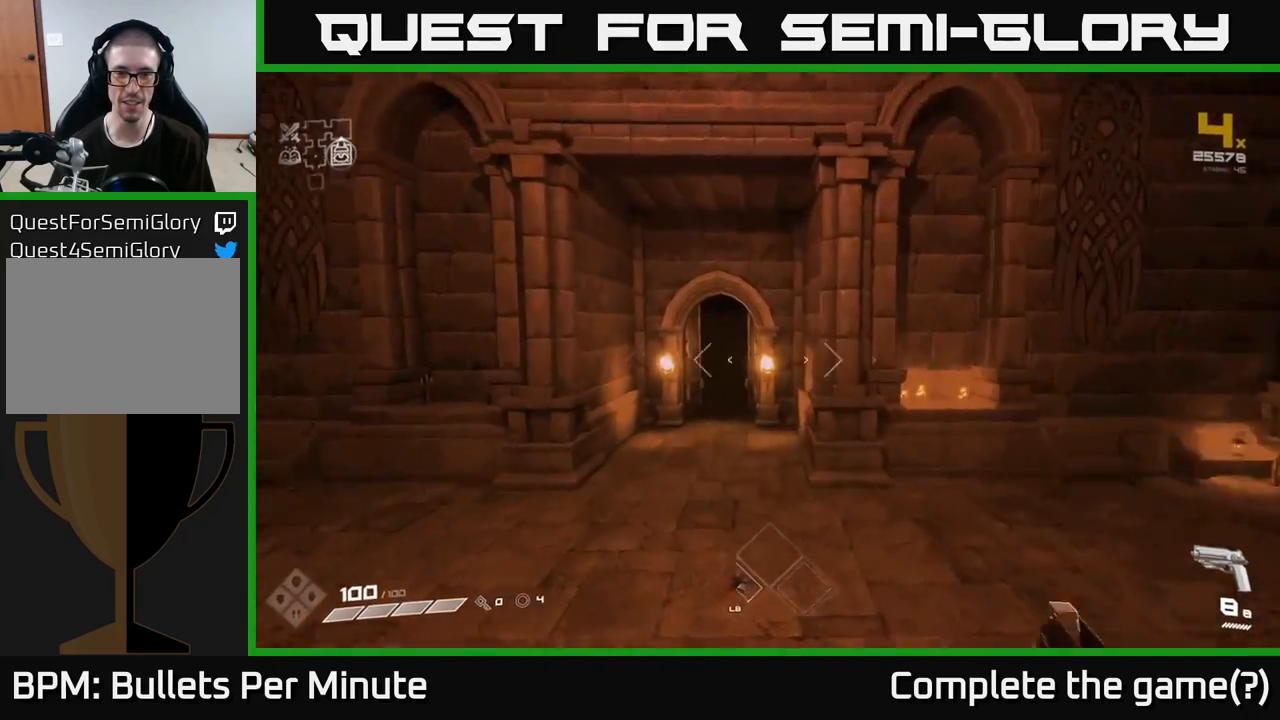
{"buttons": ["L1"], "left_stick": "up", "right_stick": "center", "events": [[33, "left_stick", "up"], [50, "right_stick", "center"], [433, "L1", "down"]]}
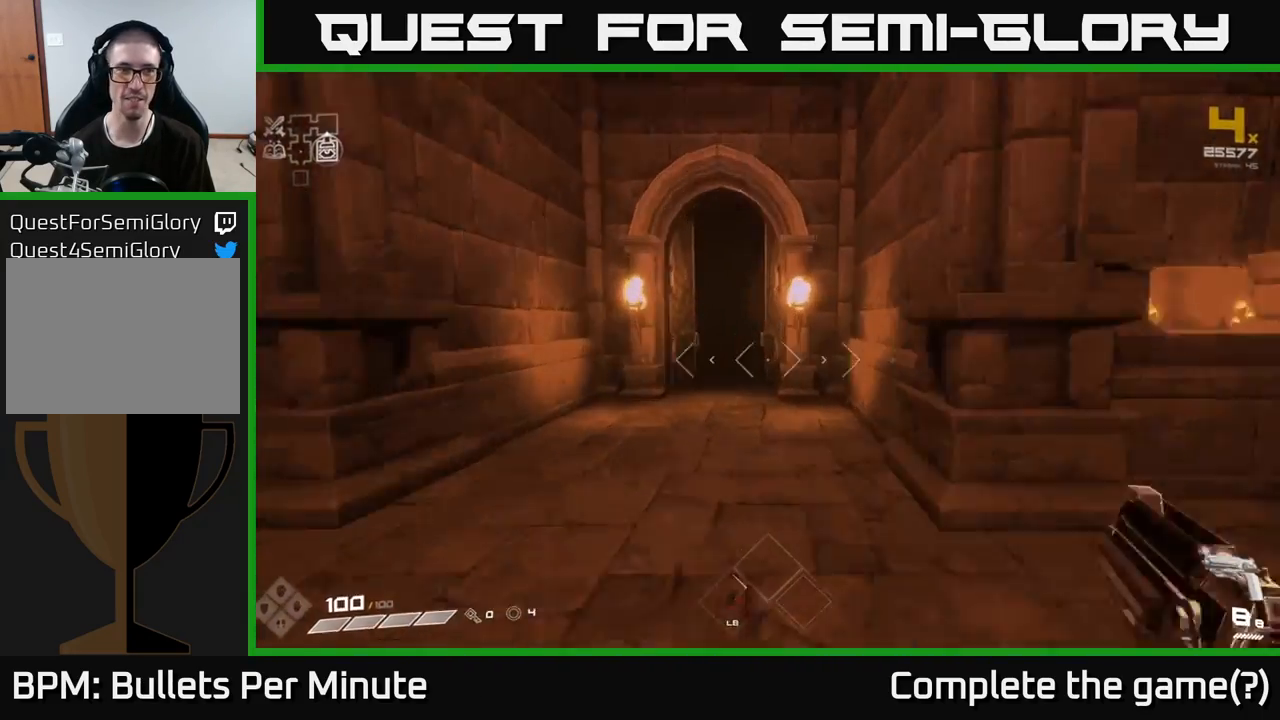
{"buttons": [], "left_stick": "up", "right_stick": "center", "events": [[33, "L1", "up"]]}
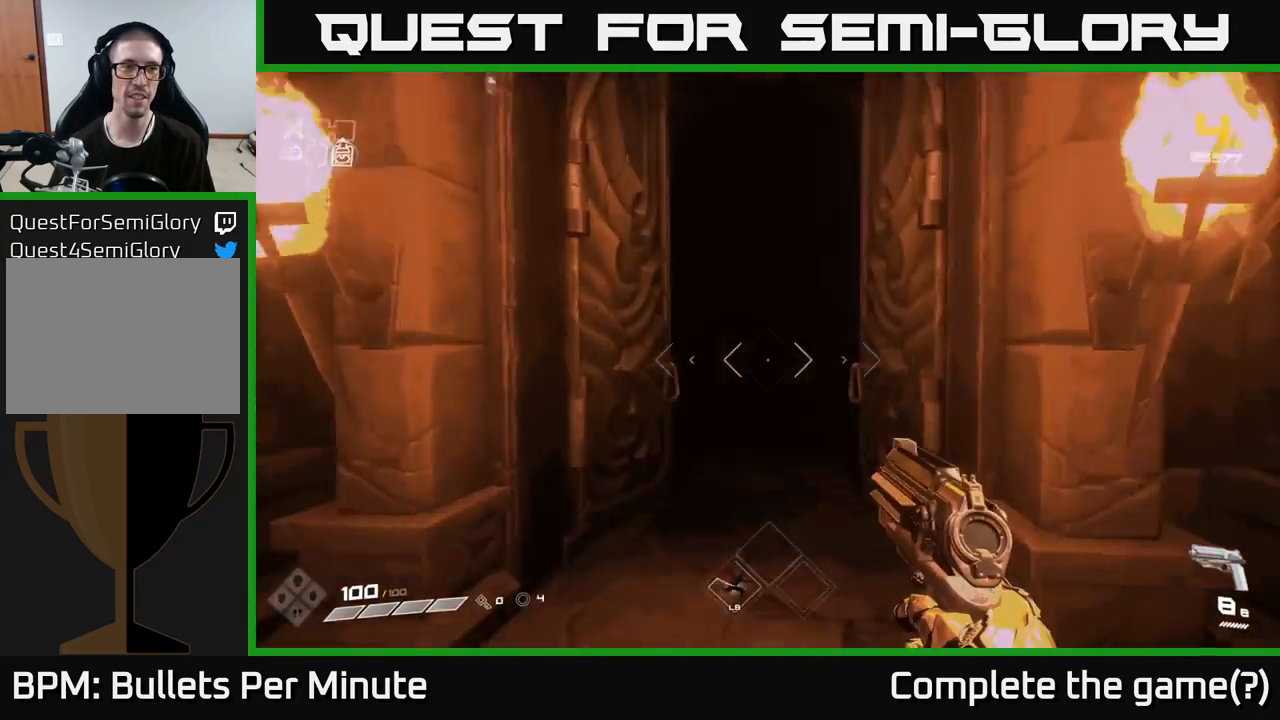
{"buttons": [], "left_stick": "up", "right_stick": "center", "events": [[100, "L1", "down"], [250, "L1", "up"]]}
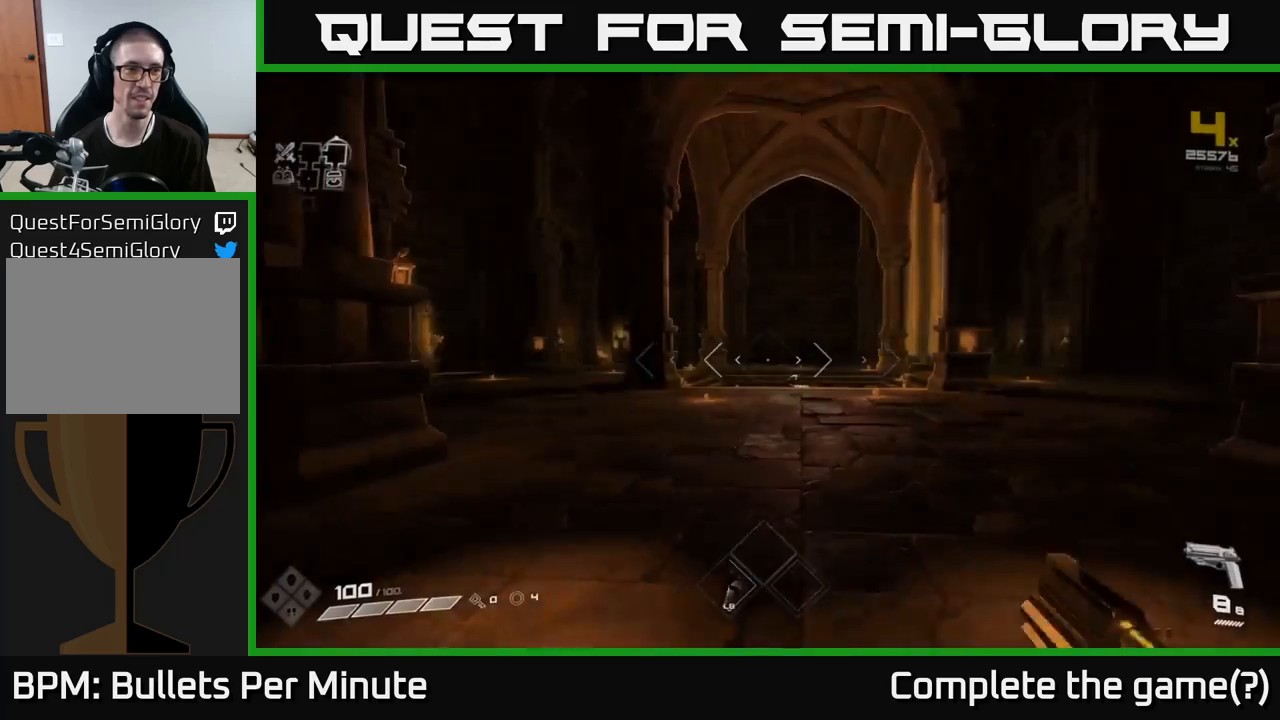
{"buttons": [], "left_stick": "up", "right_stick": "left", "events": [[17, "right_stick", "left"], [333, "right_stick", "center"], [367, "L1", "down"], [450, "L1", "up"], [500, "right_stick", "left"]]}
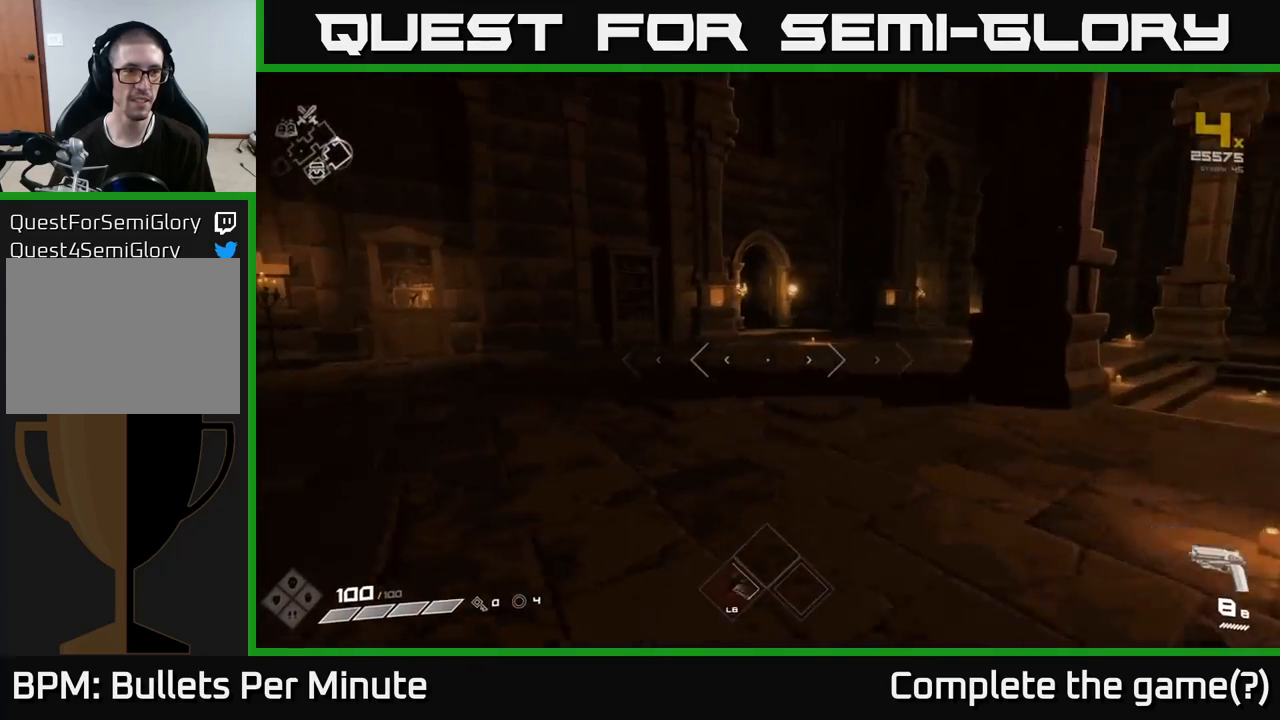
{"buttons": [], "left_stick": "up", "right_stick": "left", "events": [[33, "left_stick", "up-right"], [250, "right_stick", "center"], [350, "left_stick", "up"], [400, "right_stick", "left"]]}
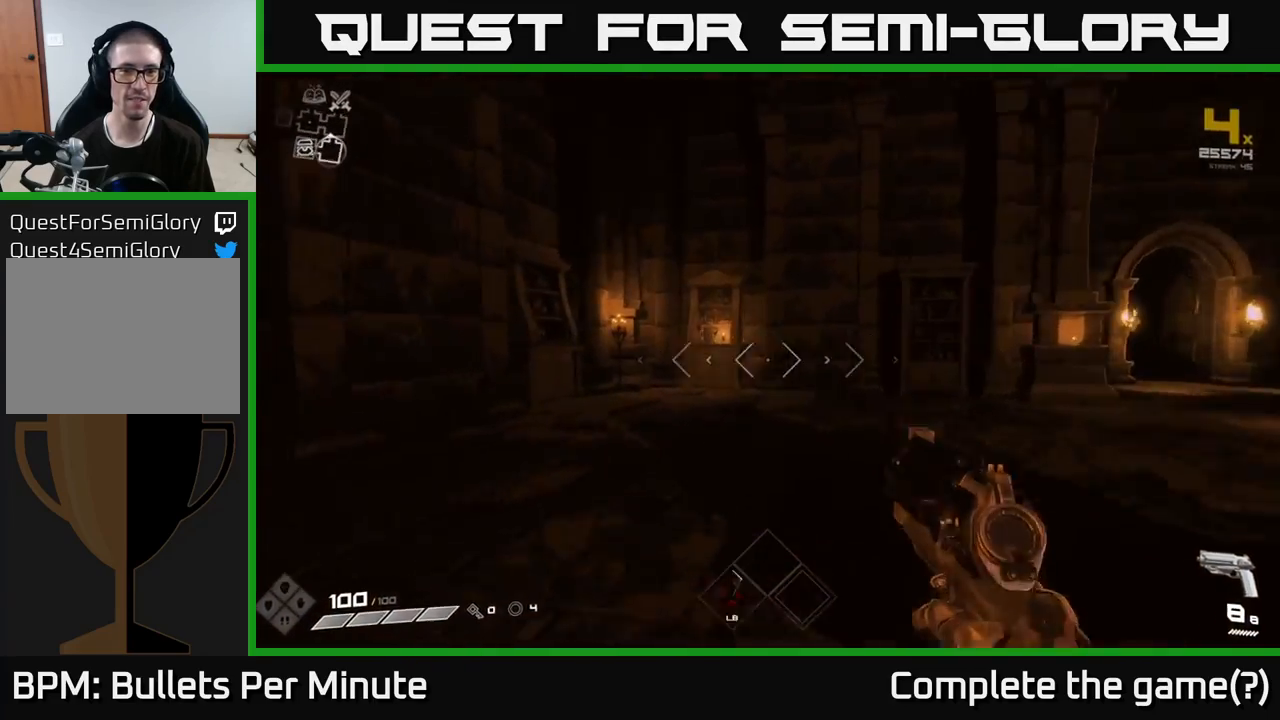
{"buttons": [], "left_stick": "up-right", "right_stick": "center", "events": [[33, "L1", "down"], [33, "right_stick", "center"], [150, "L1", "up"], [150, "left_stick", "up-right"], [200, "right_stick", "right"], [500, "right_stick", "center"]]}
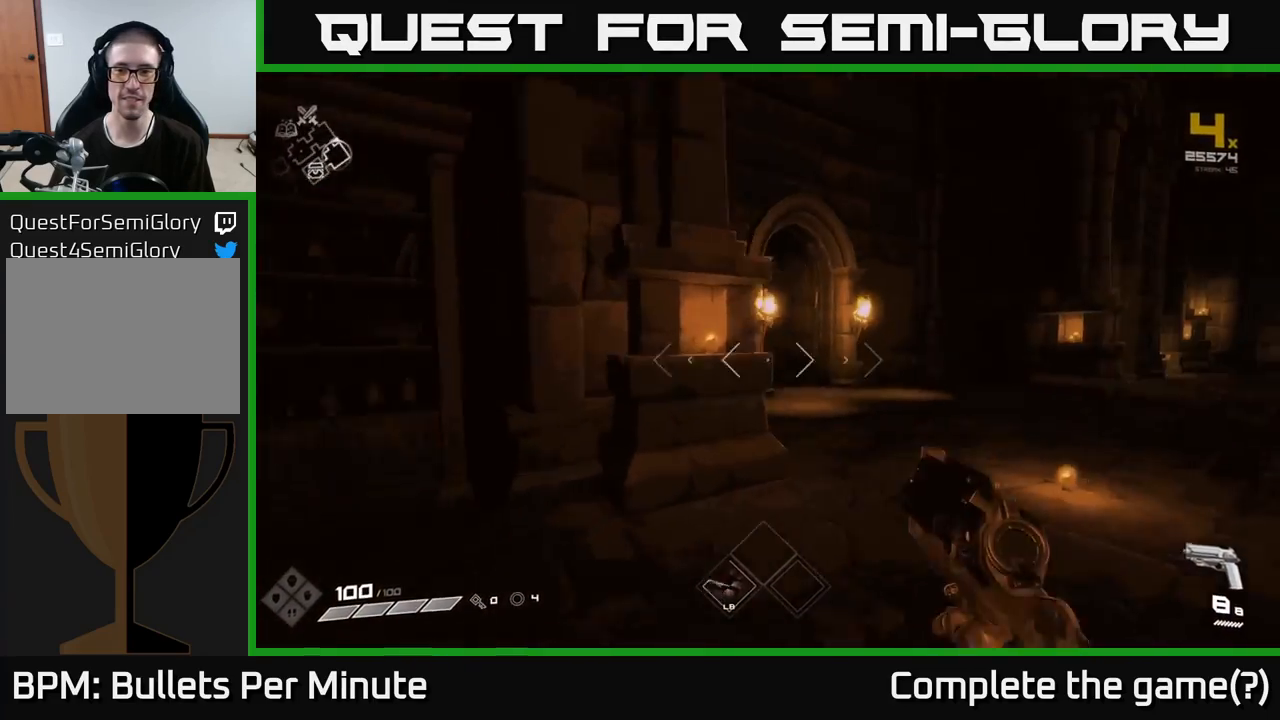
{"buttons": [], "left_stick": "up", "right_stick": "center", "events": [[100, "L1", "down"], [183, "left_stick", "up"], [250, "right_stick", "left"], [283, "L1", "up"], [450, "right_stick", "center"]]}
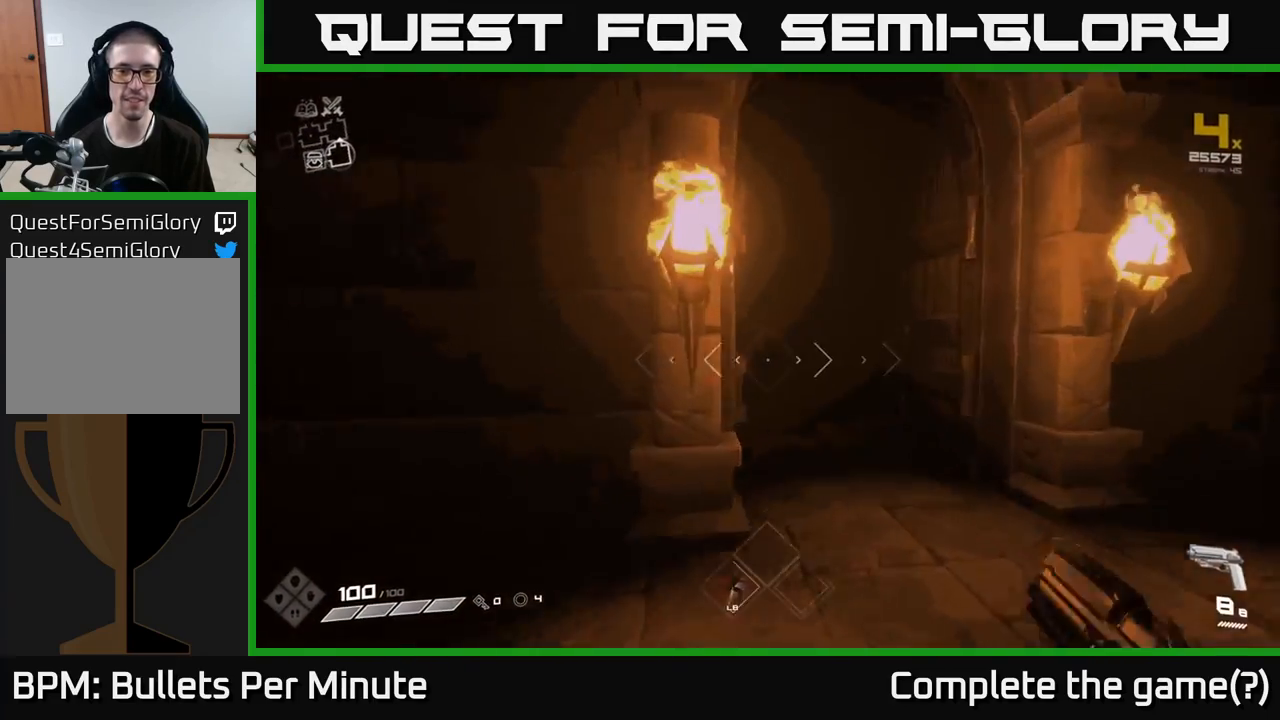
{"buttons": [], "left_stick": "up", "right_stick": "left", "events": [[100, "left_stick", "up-right"], [300, "left_stick", "up"], [333, "L1", "down"], [450, "right_stick", "left"], [467, "L1", "up"]]}
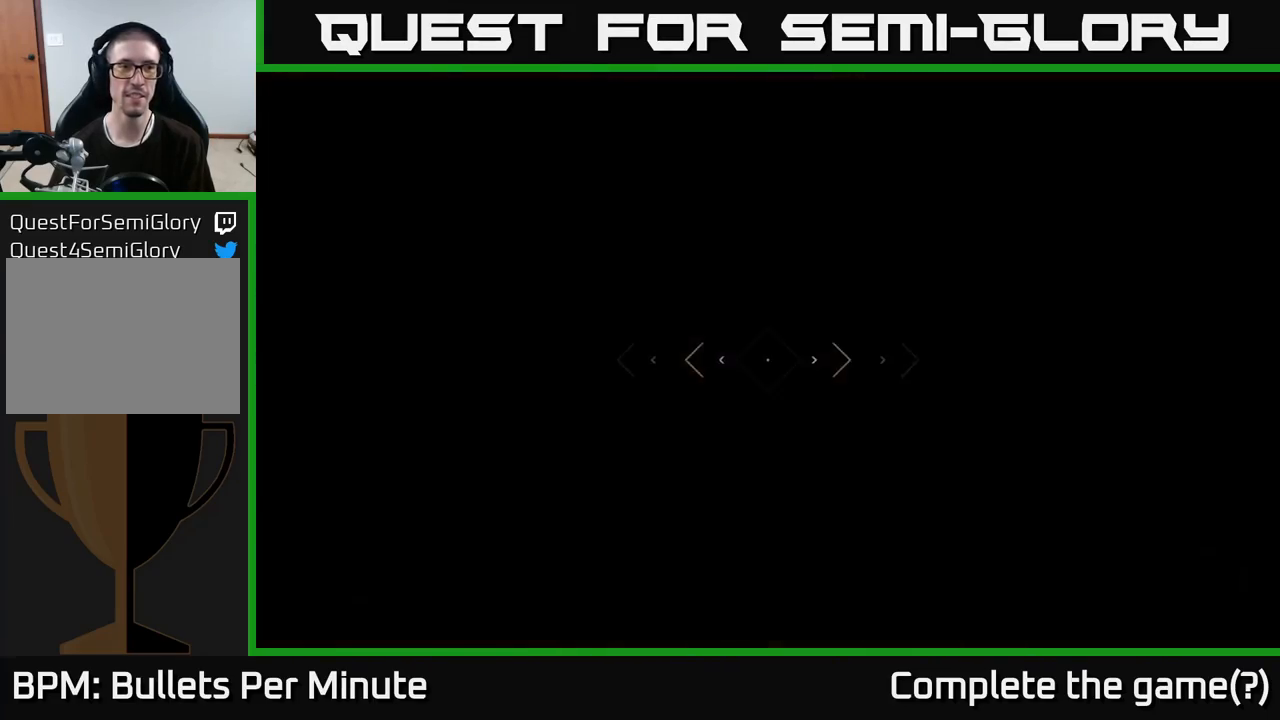
{"buttons": ["L1"], "left_stick": "up", "right_stick": "center", "events": [[67, "right_stick", "center"], [483, "L1", "down"]]}
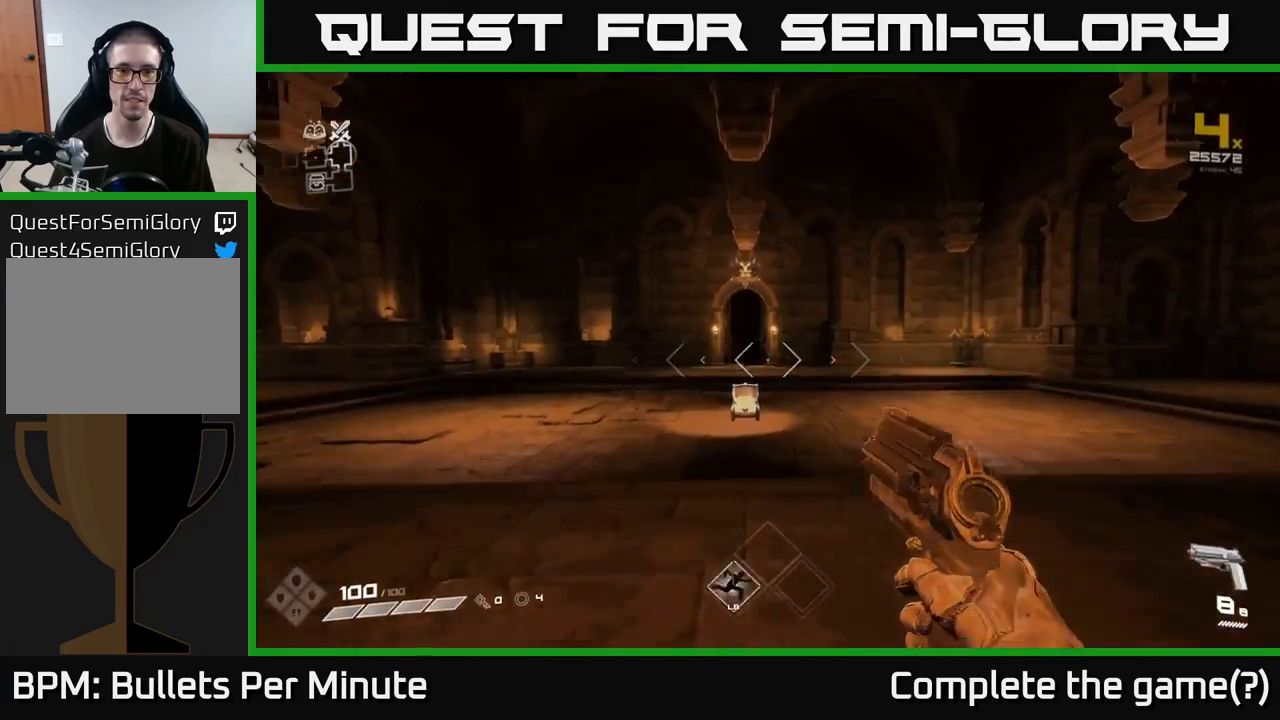
{"buttons": [], "left_stick": "up-right", "right_stick": "center", "events": [[150, "L1", "up"], [500, "left_stick", "up-right"]]}
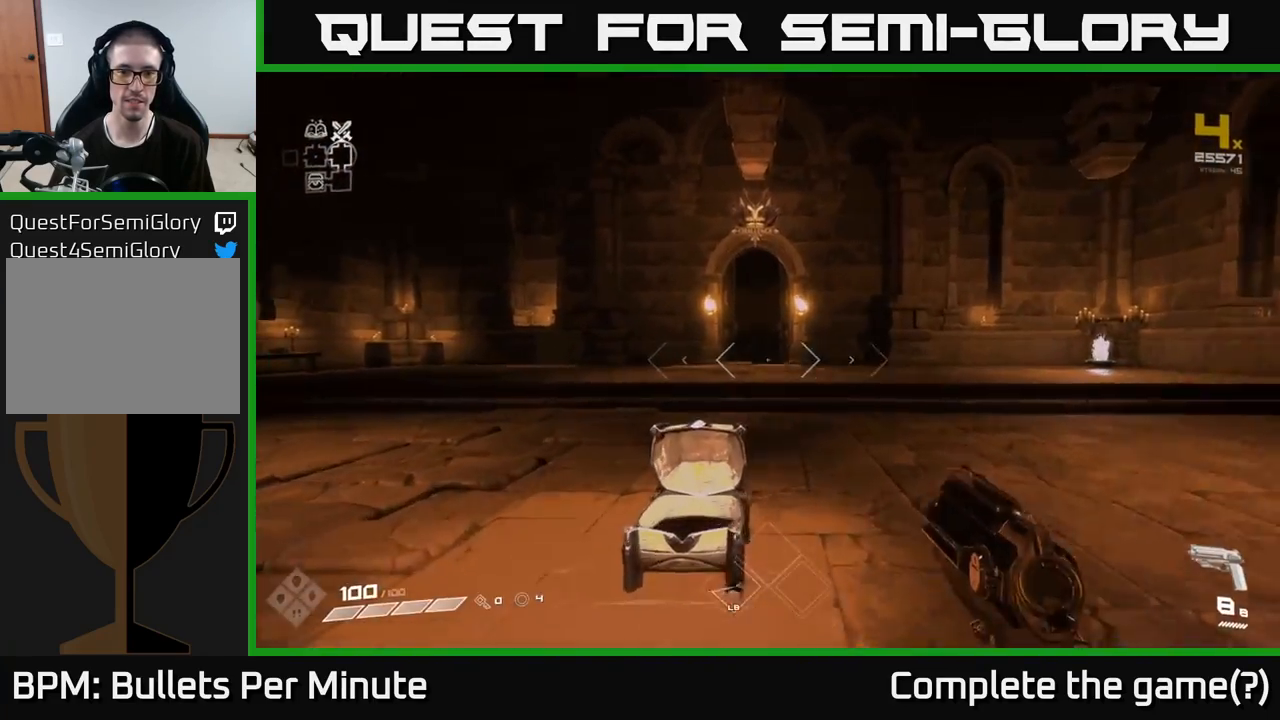
{"buttons": [], "left_stick": "up", "right_stick": "center", "events": [[150, "left_stick", "up"], [233, "L1", "down"], [367, "L1", "up"]]}
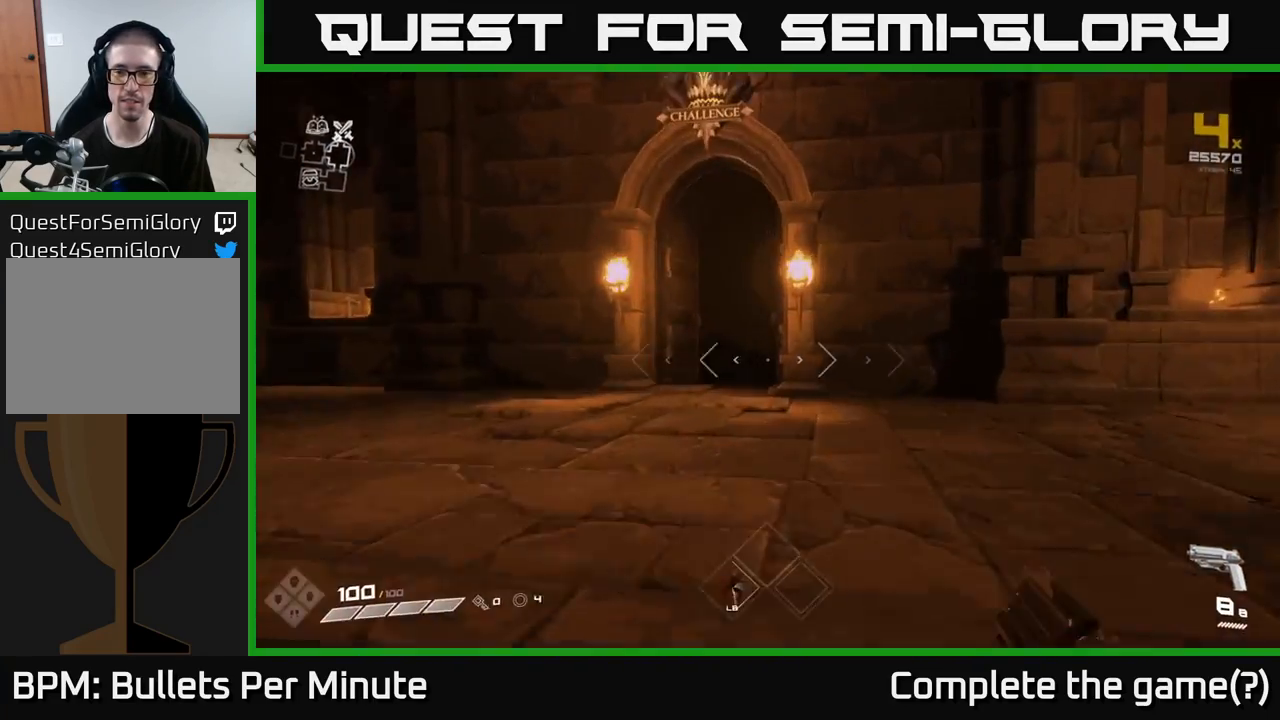
{"buttons": [], "left_stick": "up", "right_stick": "center", "events": [[367, "L1", "down"], [483, "L1", "up"]]}
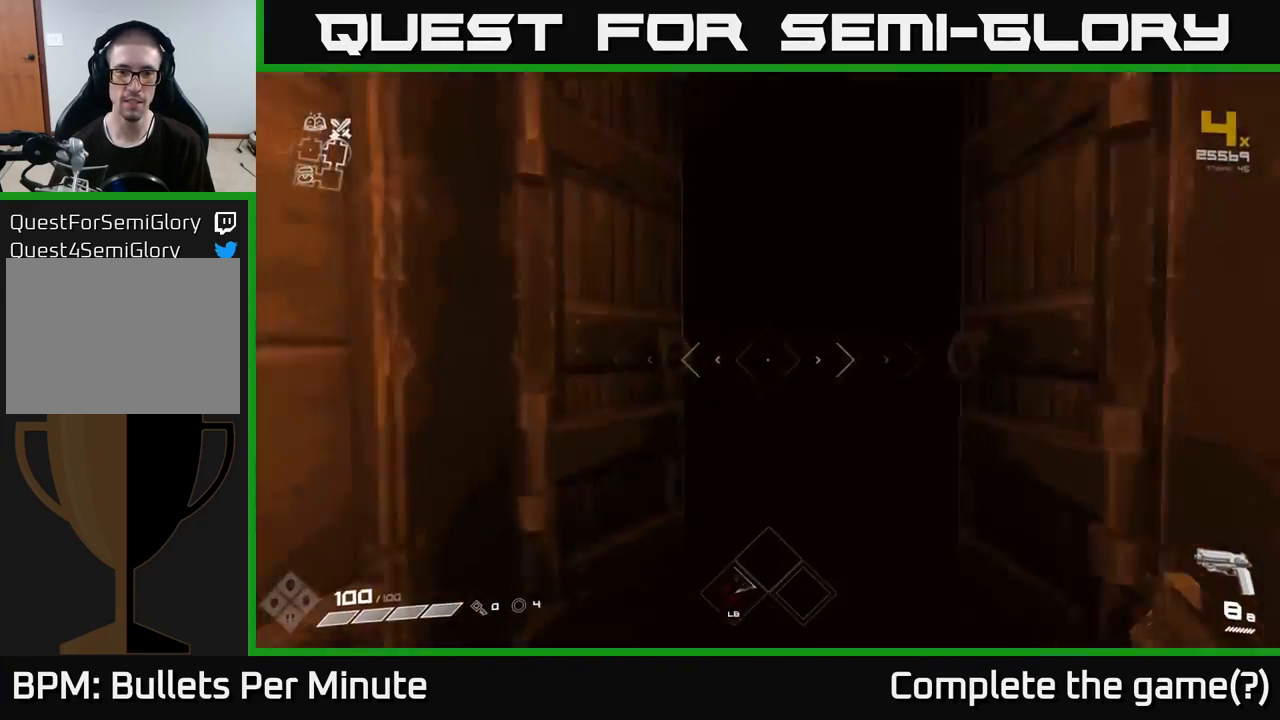
{"buttons": [], "left_stick": "up", "right_stick": "center", "events": [[233, "right_stick", "down-right"], [367, "right_stick", "center"]]}
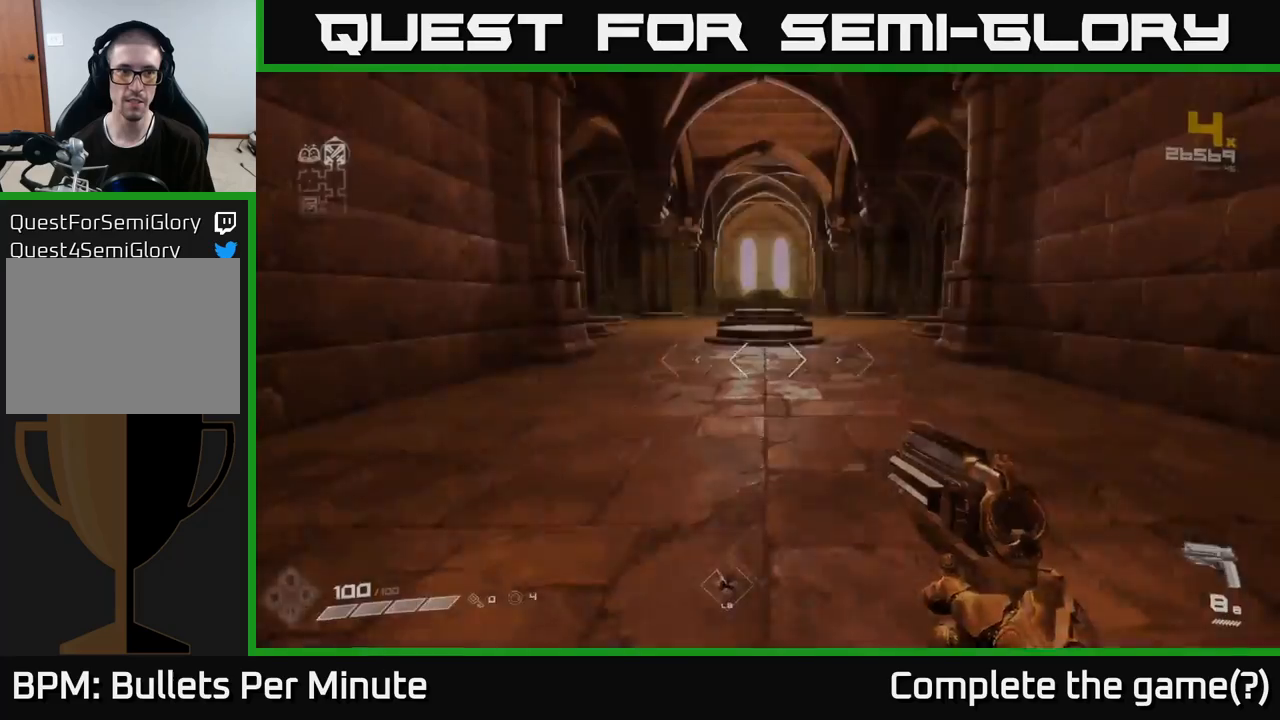
{"buttons": [], "left_stick": "up", "right_stick": "center", "events": []}
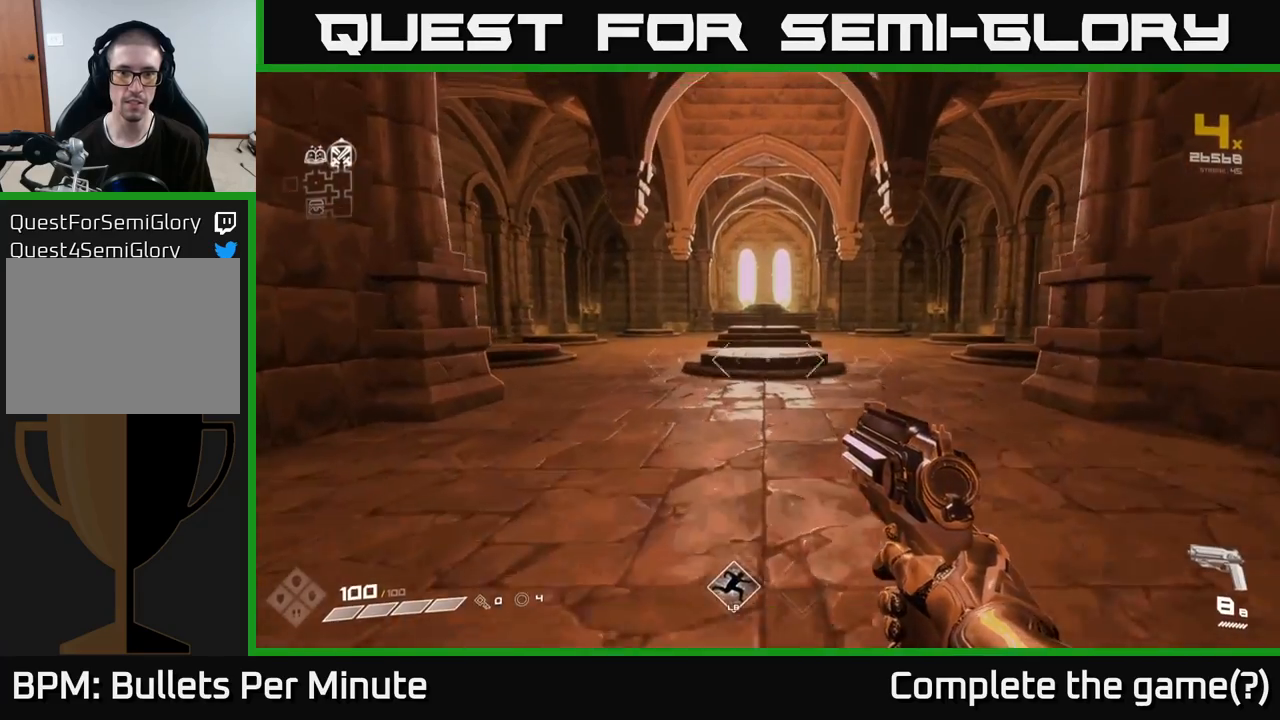
{"buttons": [], "left_stick": "up", "right_stick": "center", "events": [[17, "right_stick", "up"], [100, "right_stick", "center"], [317, "L1", "down"], [433, "L1", "up"]]}
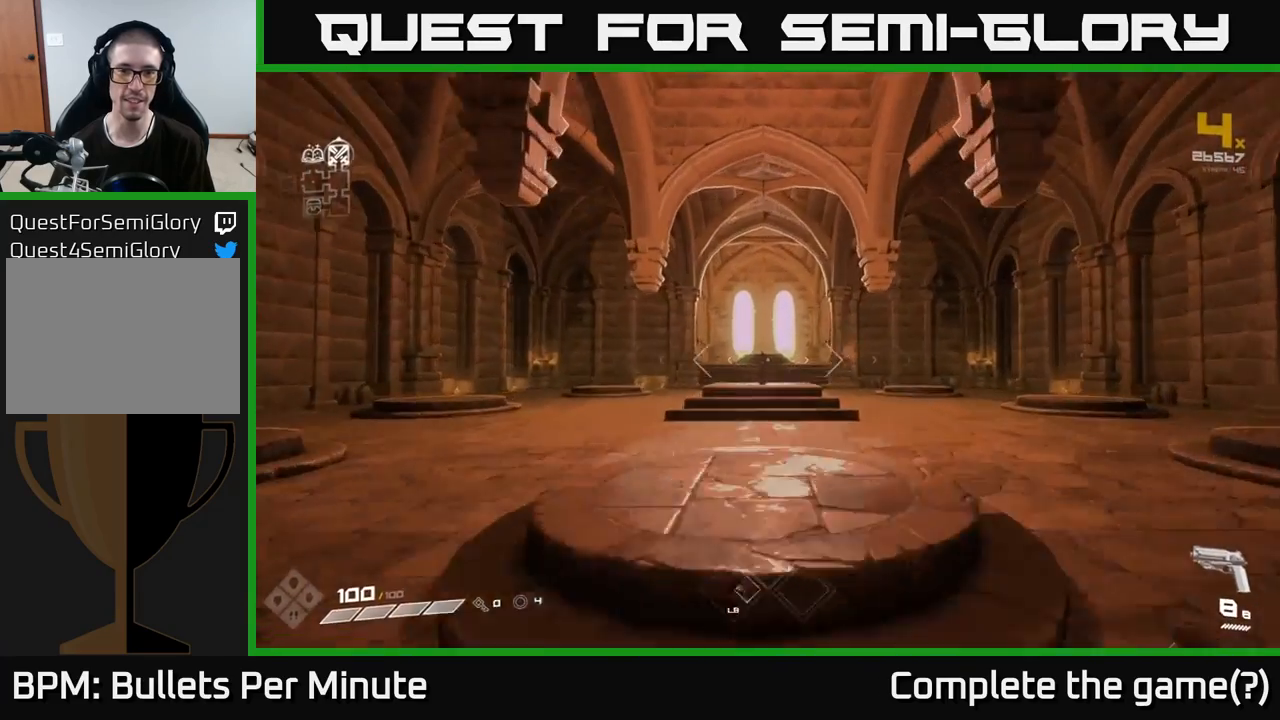
{"buttons": [], "left_stick": "up", "right_stick": "center", "events": [[367, "right_stick", "down"], [467, "right_stick", "center"]]}
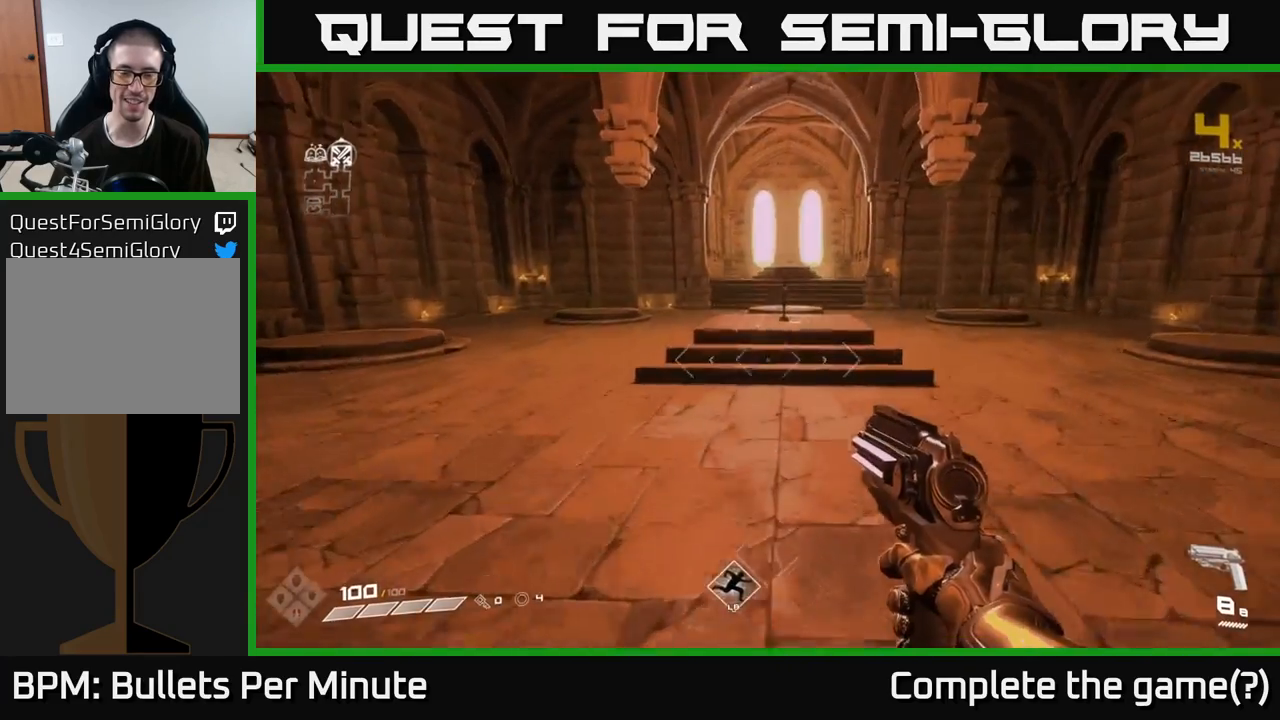
{"buttons": [], "left_stick": "up", "right_stick": "up", "events": [[450, "right_stick", "up"]]}
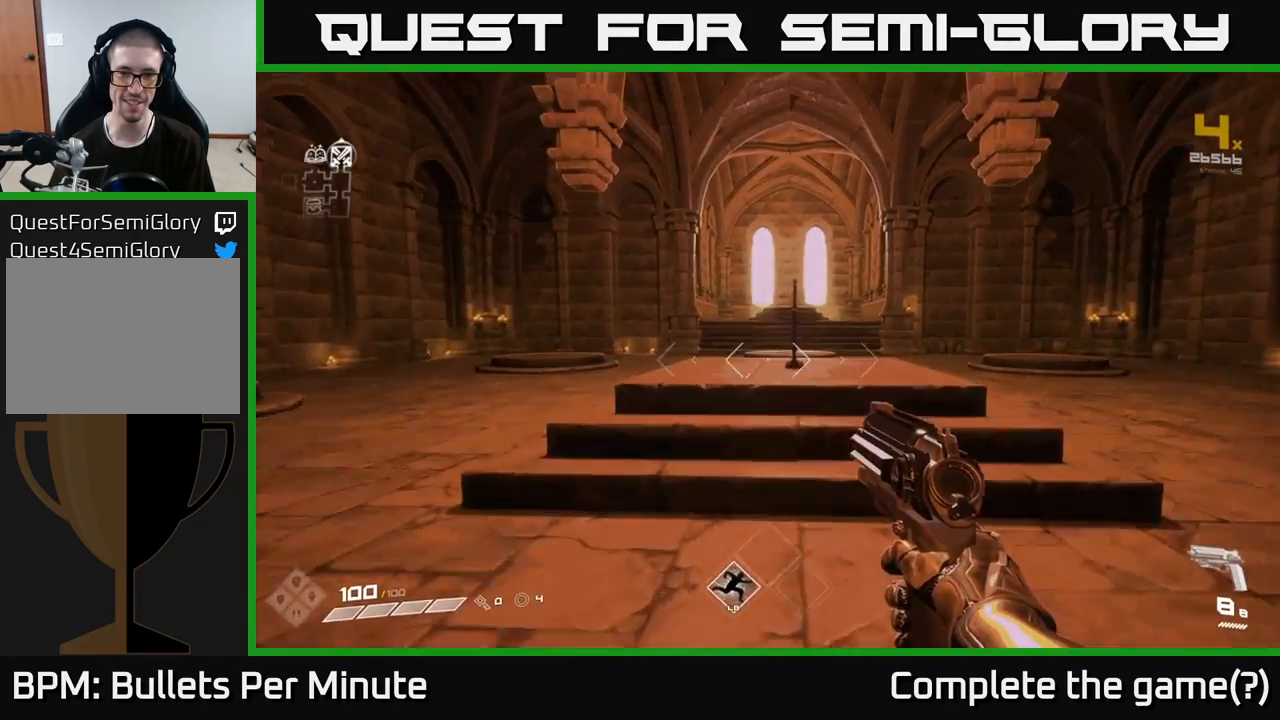
{"buttons": [], "left_stick": "up", "right_stick": "center", "events": [[17, "right_stick", "center"]]}
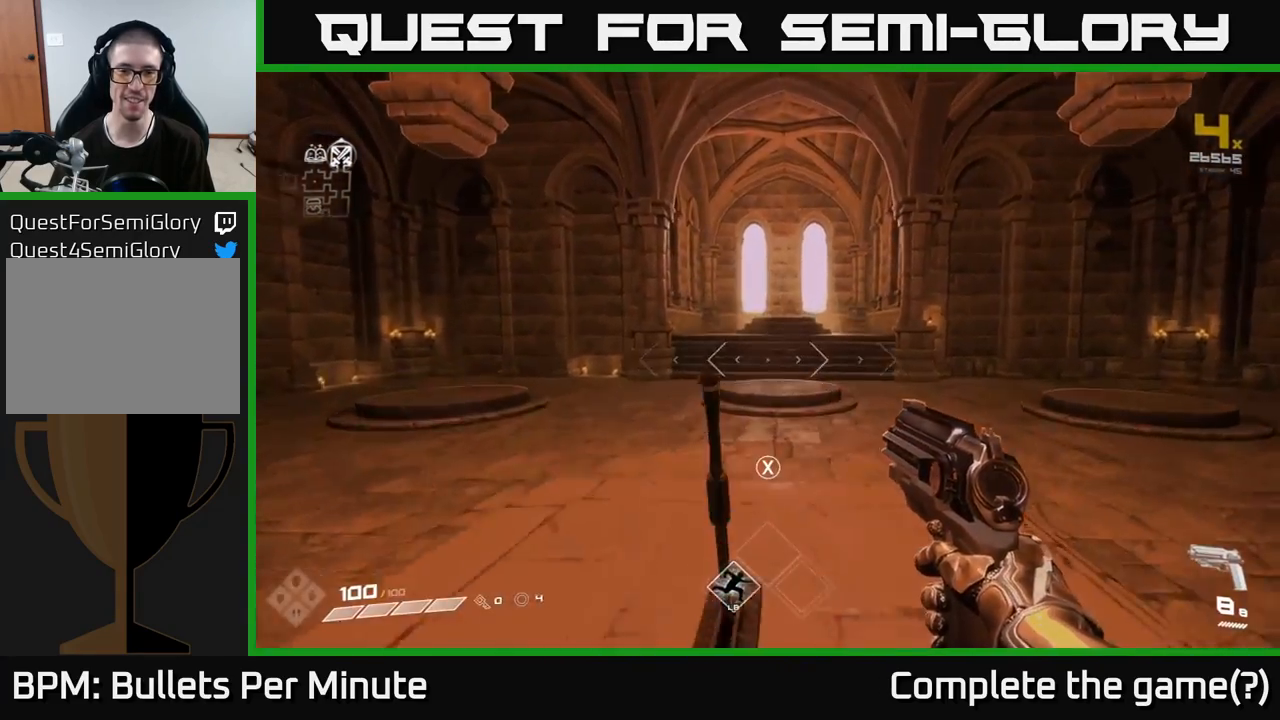
{"buttons": [], "left_stick": "up-right", "right_stick": "center", "events": [[50, "X", "down"], [100, "left_stick", "up-right"], [117, "X", "up"], [283, "right_stick", "right"], [467, "right_stick", "center"]]}
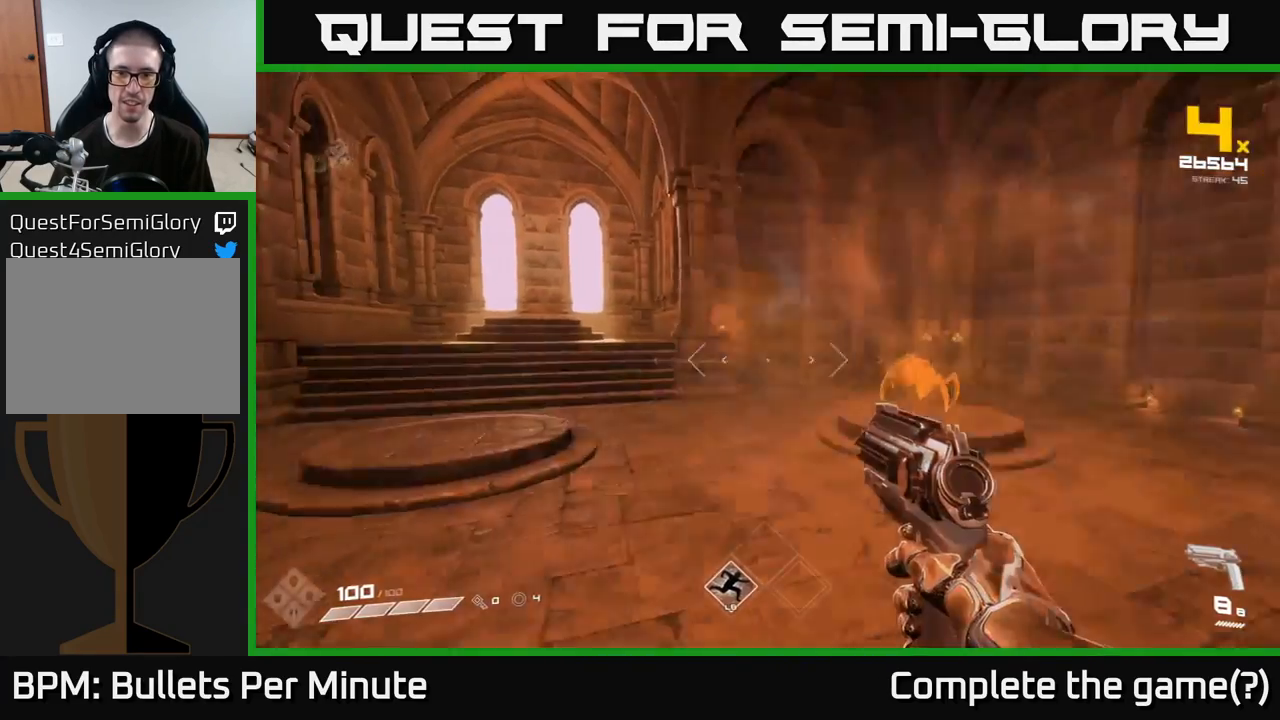
{"buttons": [], "left_stick": "up-left", "right_stick": "center", "events": [[133, "right_stick", "right"], [267, "right_stick", "center"], [317, "left_stick", "up-left"], [417, "R2", "down"], [500, "R2", "up"]]}
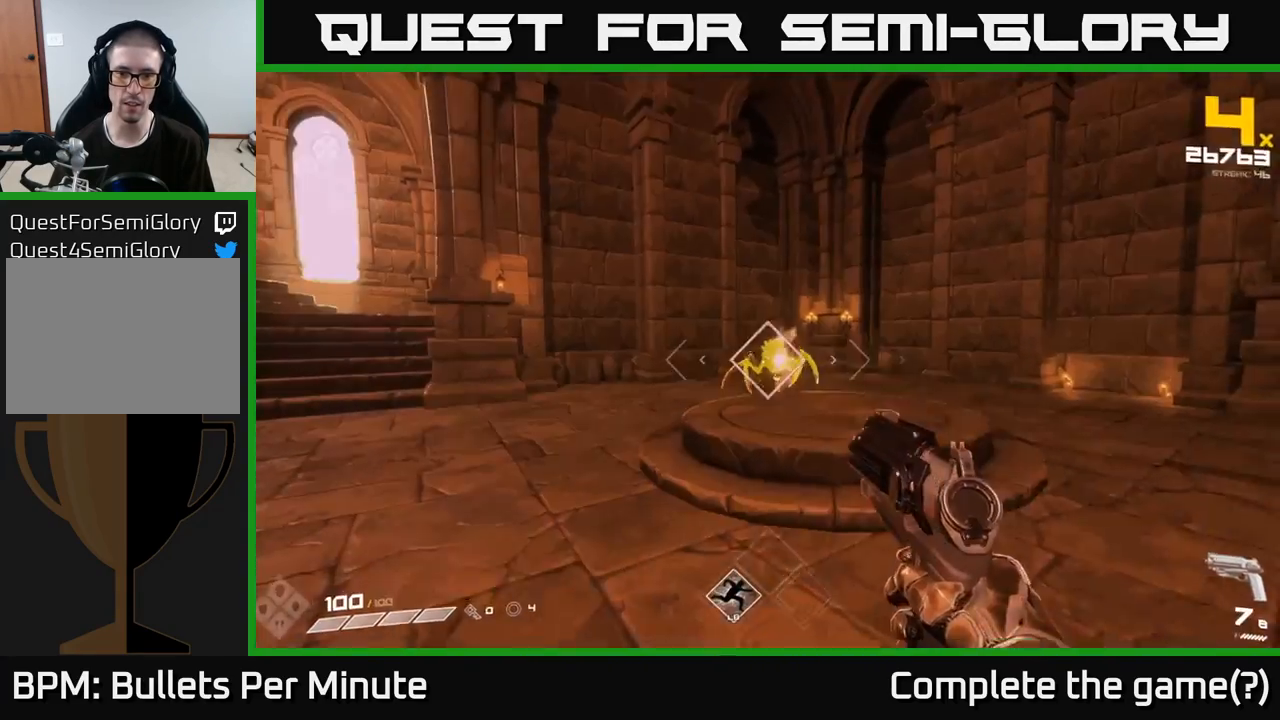
{"buttons": [], "left_stick": "up-left", "right_stick": "center", "events": [[33, "left_stick", "up"], [267, "R2", "down"], [267, "left_stick", "up-left"], [383, "R2", "up"]]}
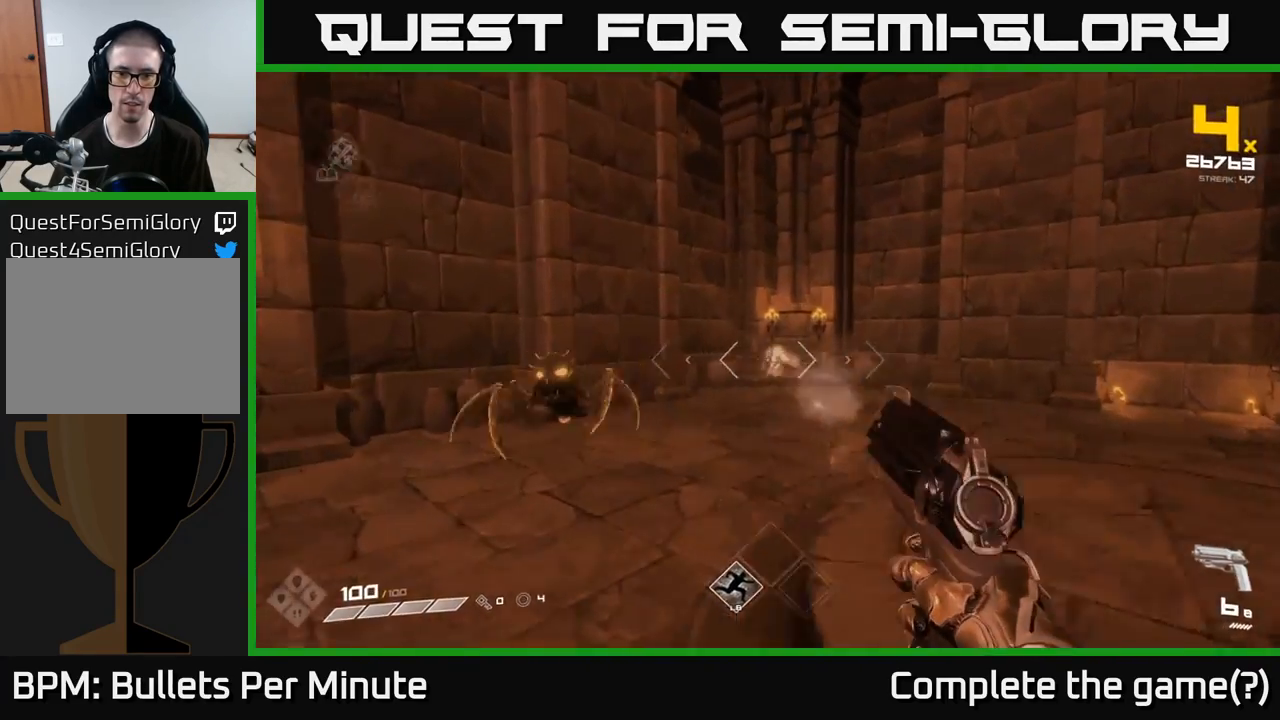
{"buttons": ["R2"], "left_stick": "left", "right_stick": "center", "events": [[17, "left_stick", "left"], [117, "right_stick", "left"], [217, "R2", "down"], [250, "right_stick", "center"], [333, "R2", "up"], [483, "R2", "down"]]}
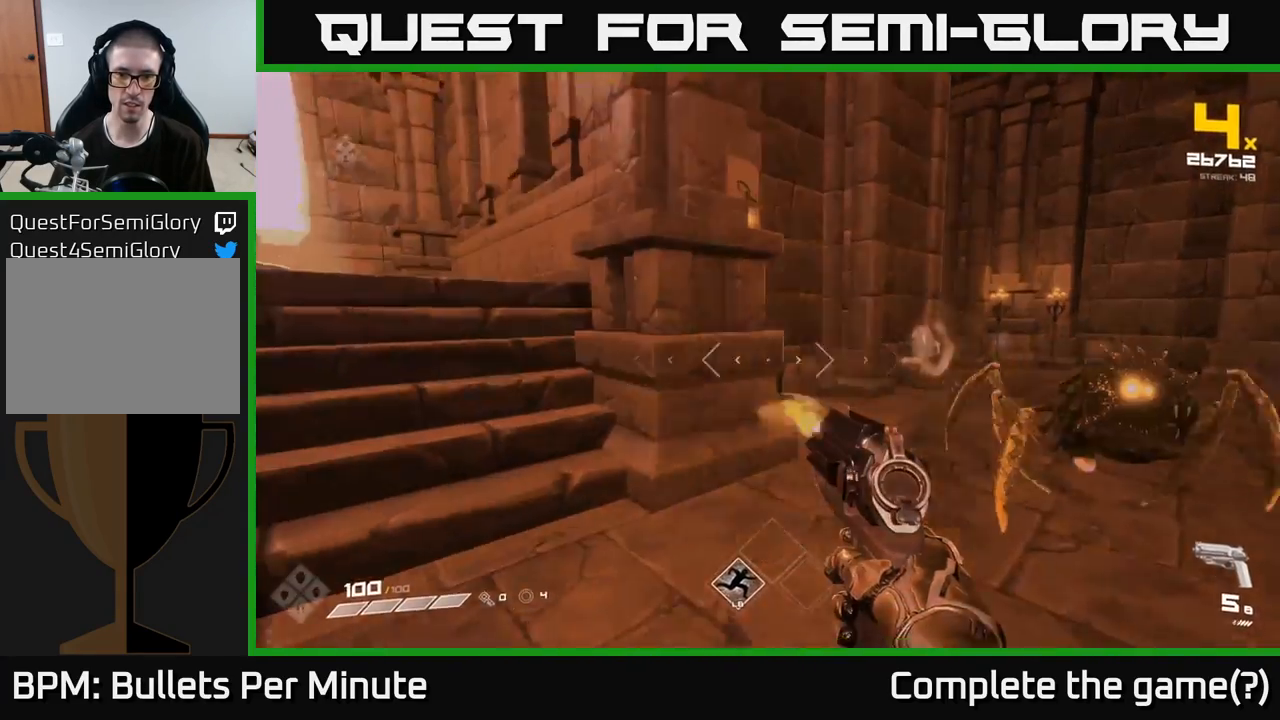
{"buttons": [], "left_stick": "down", "right_stick": "right", "events": [[17, "right_stick", "down-right"], [83, "R2", "up"], [83, "right_stick", "right"], [100, "left_stick", "down-left"], [300, "R2", "down"], [400, "left_stick", "down"], [450, "R2", "up"]]}
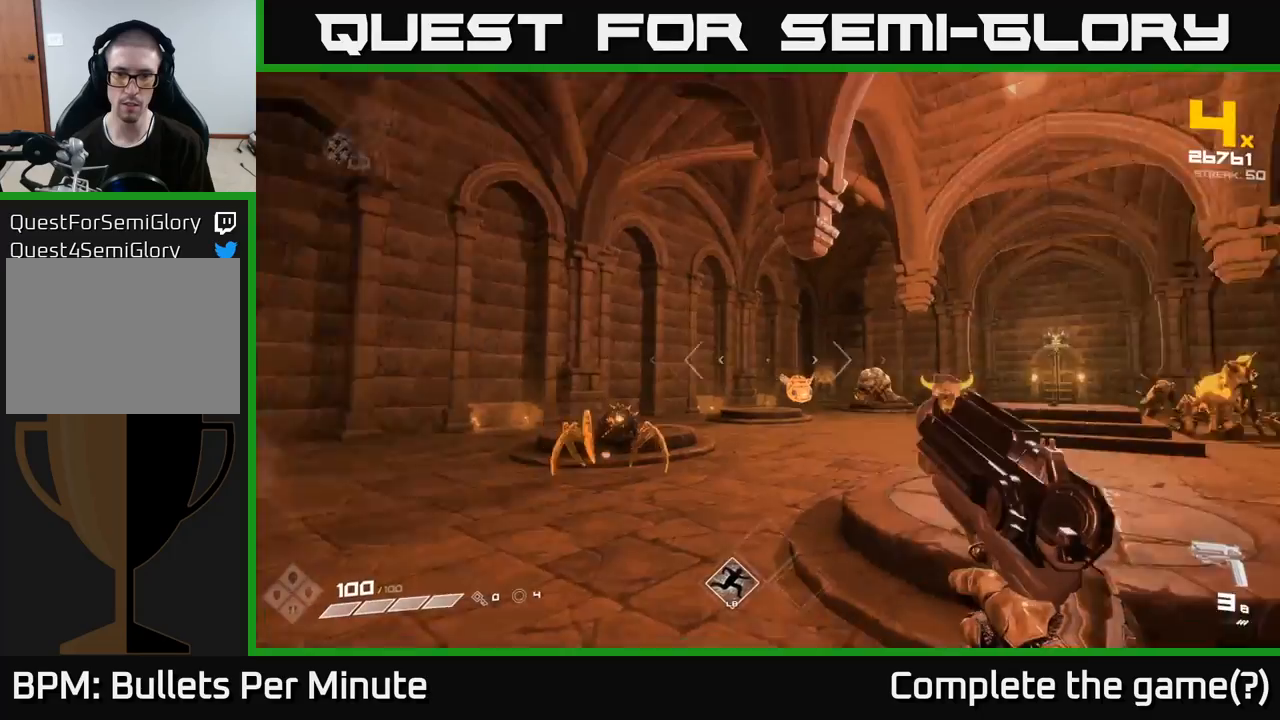
{"buttons": ["R1"], "left_stick": "down-right", "right_stick": "center"}
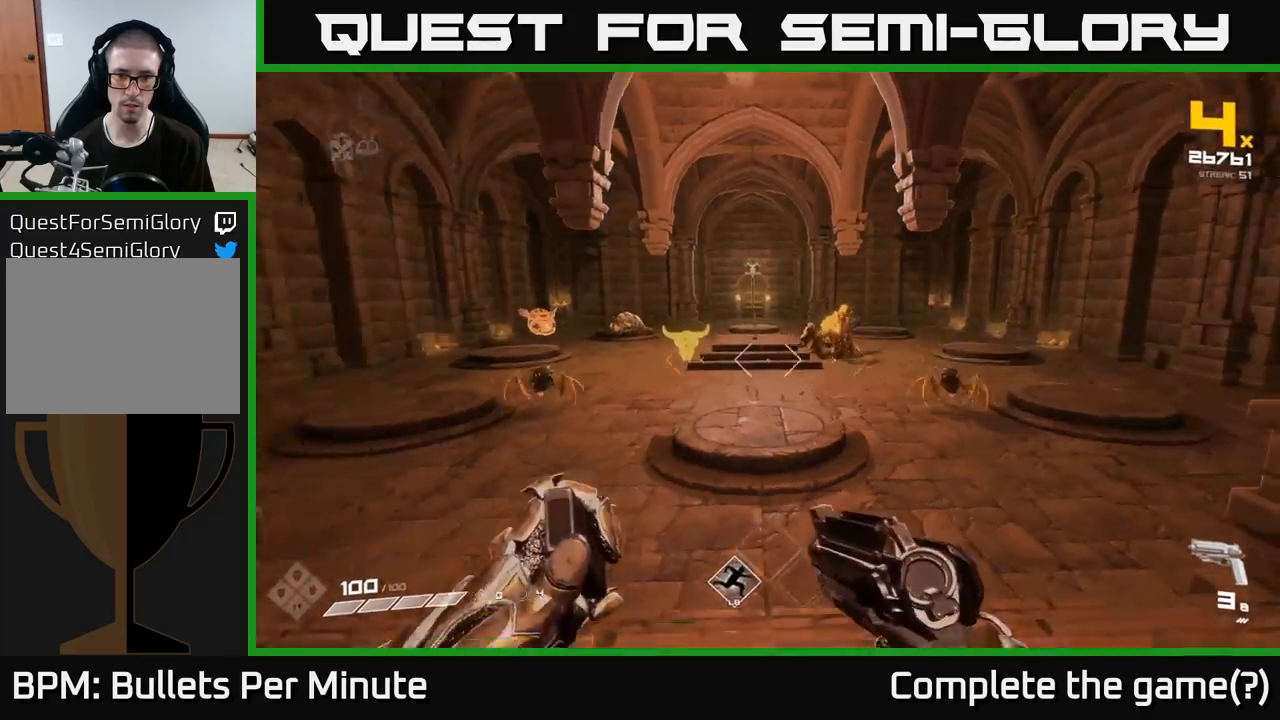
{"buttons": [], "left_stick": "down-left", "right_stick": "center", "events": [[50, "R1", "up"], [200, "left_stick", "up-right"], [267, "right_stick", "right"], [350, "R2", "down"], [367, "left_stick", "up-left"], [417, "right_stick", "center"], [450, "R2", "up"], [450, "left_stick", "down-left"]]}